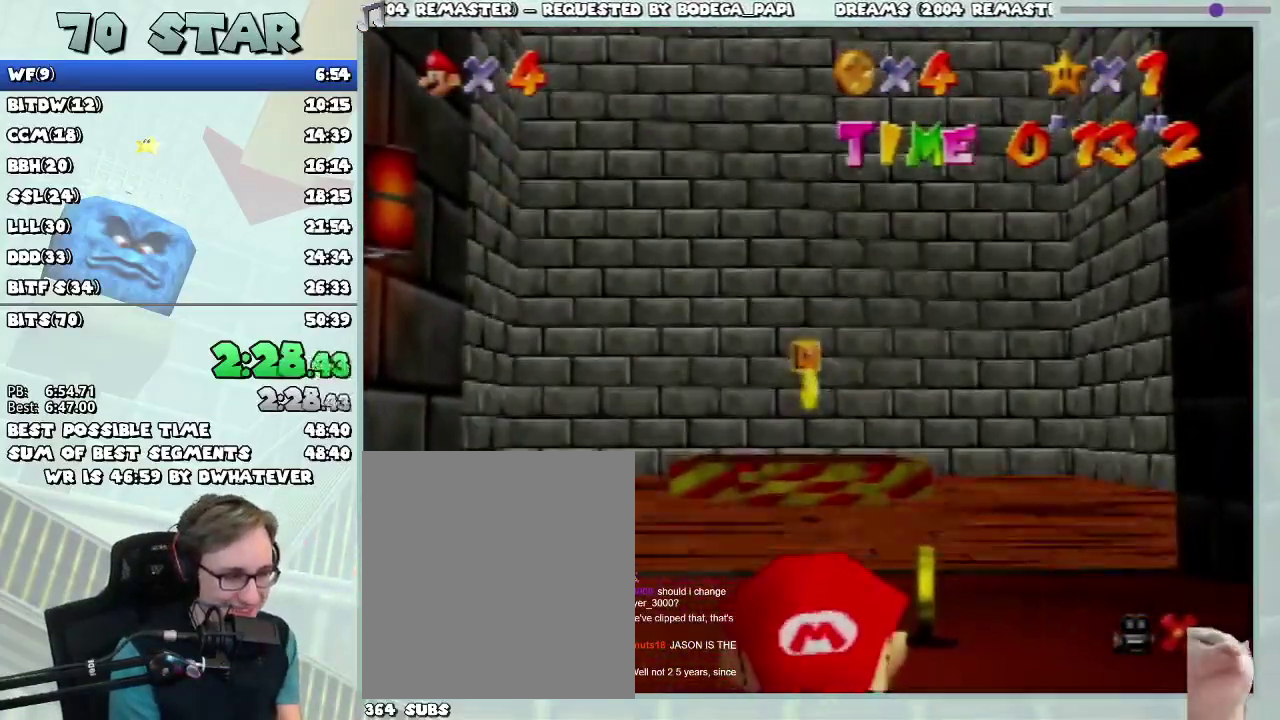
Gameplay with a controller (Nintendo layout); each line is a JSON object with the inputs held at the frame after it. "events" lists button and stick changes between this image and that frame as [ms after this image, input, new state], when the widget could be followed in between. Not read: L3 R3.
{"buttons": ["A"], "events": [[350, "B", "down"], [383, "A", "down"], [400, "B", "up"]]}
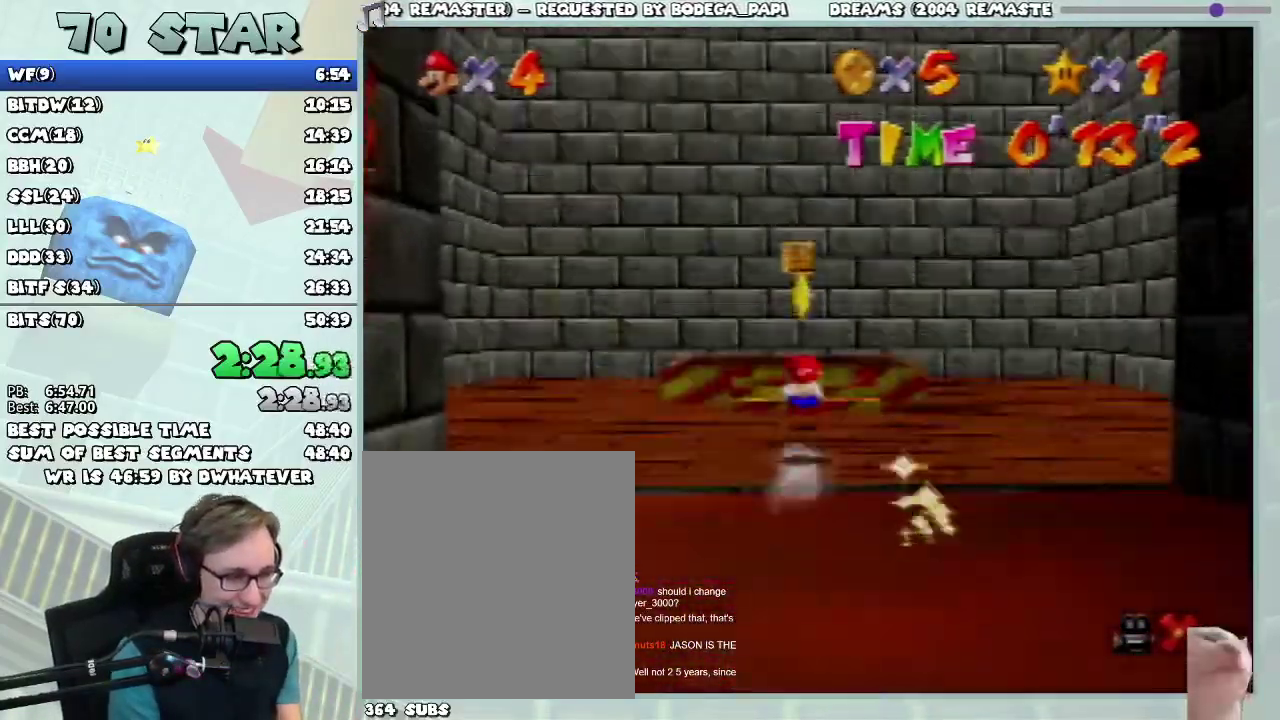
{"buttons": [], "events": [[84, "A", "up"]]}
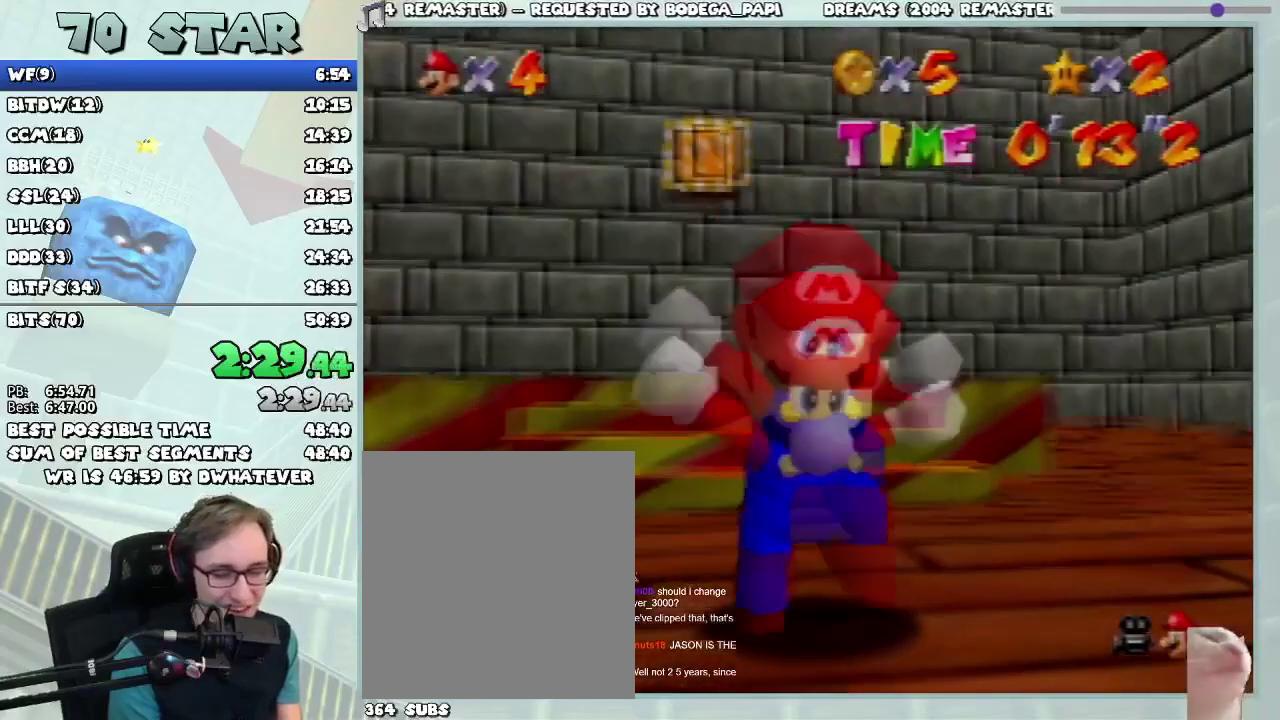
{"buttons": [], "events": []}
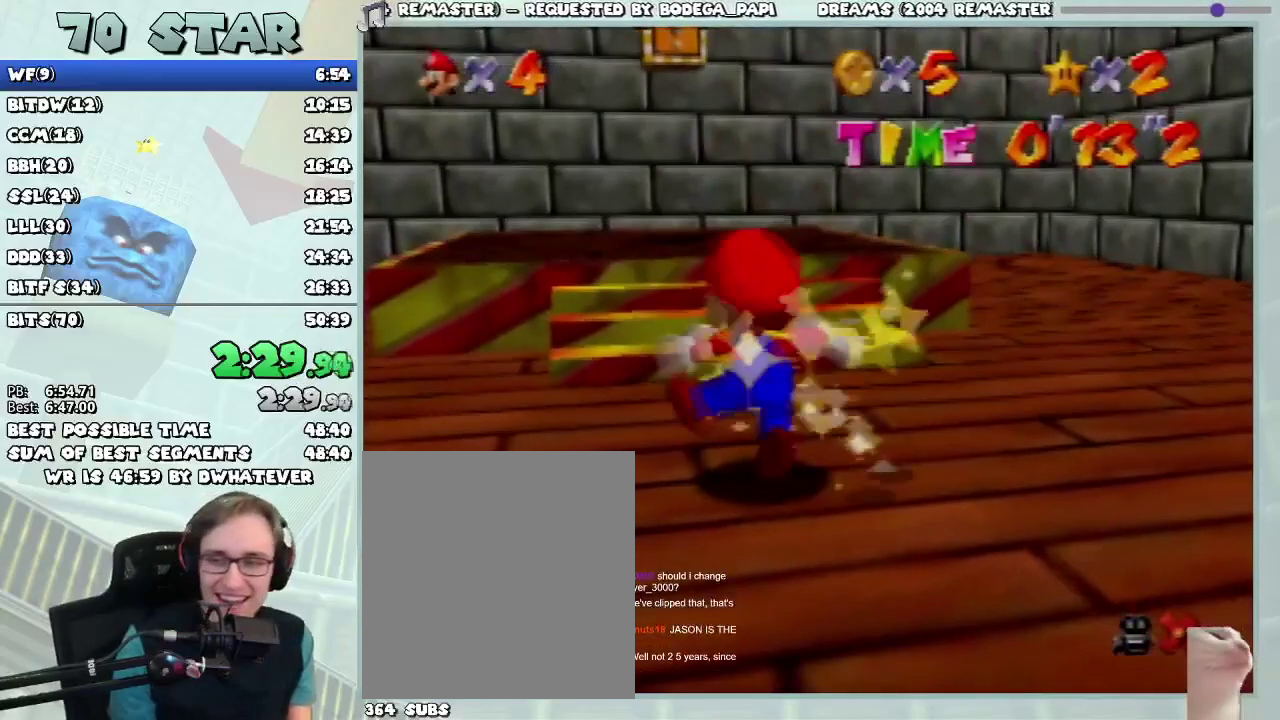
{"buttons": [], "events": []}